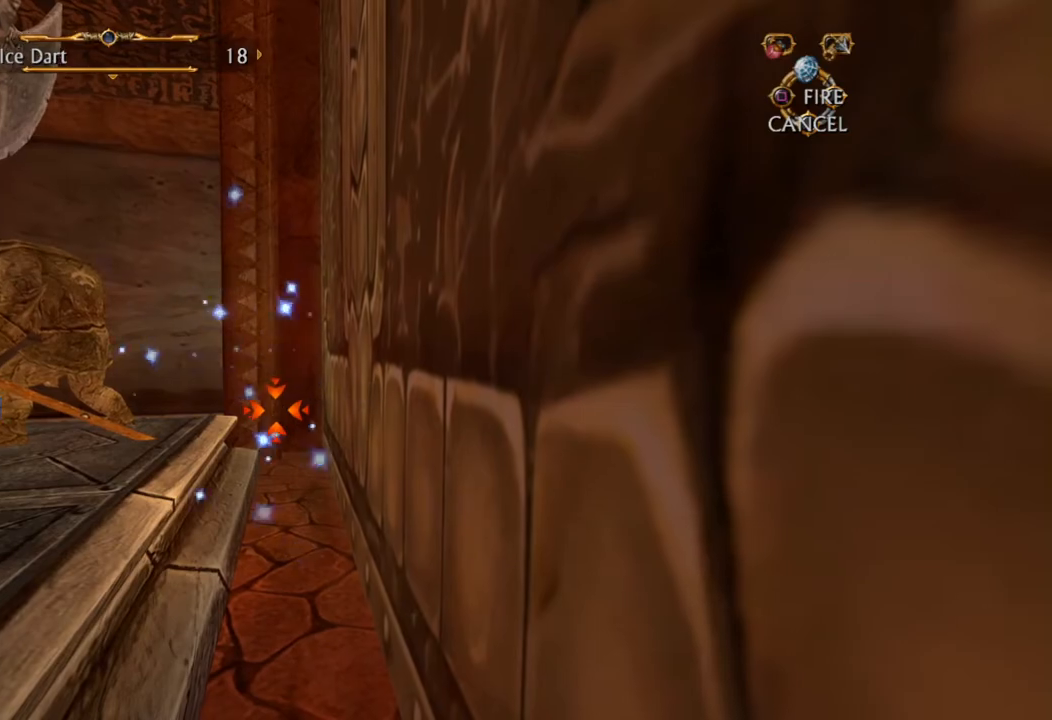
Gameplay with a controller (PlayStation layout); each line is a JSON object with the inputs held at the frame after it (dt_ms = milliseconds from this image to that frame). "button_events" lists button changes between this image and that frame as [ms after this image, input, new state], when the widget could be followed in between (sticks are given only as held states). Not read: L1 L3 R3.
{"dt_ms": 500, "buttons": [], "left_stick": "left", "right_stick": "center", "button_events": [[150, "CROSS", "down"], [267, "CROSS", "up"]]}
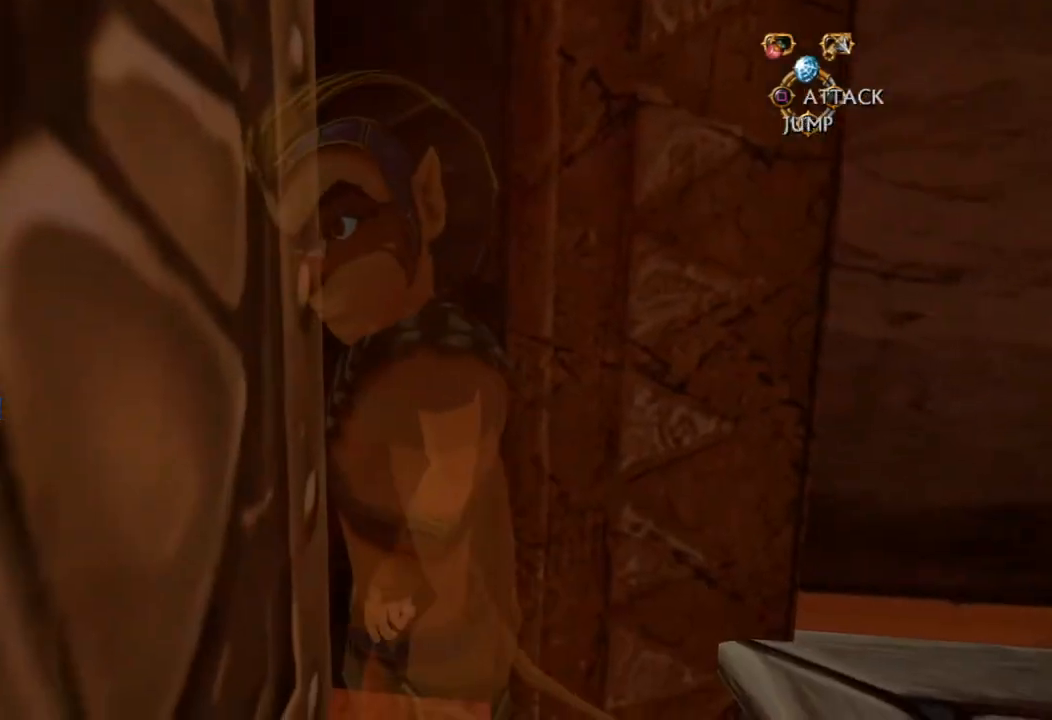
{"dt_ms": 500, "buttons": [], "left_stick": "down", "right_stick": "center", "button_events": []}
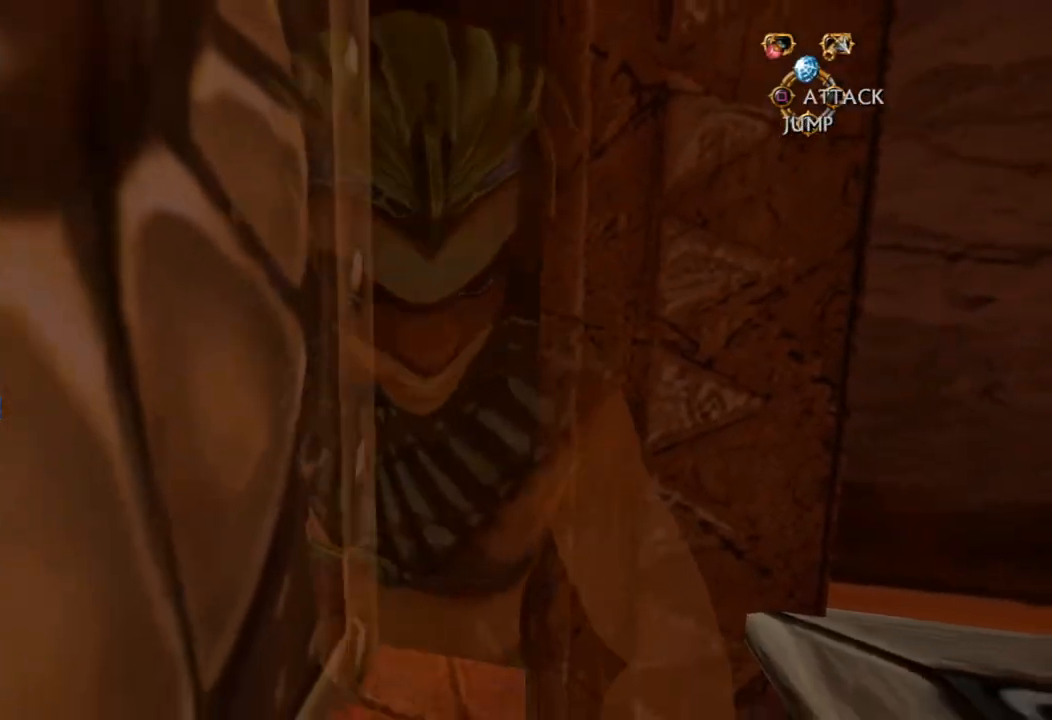
{"dt_ms": 500, "buttons": [], "left_stick": "left", "right_stick": "center", "button_events": []}
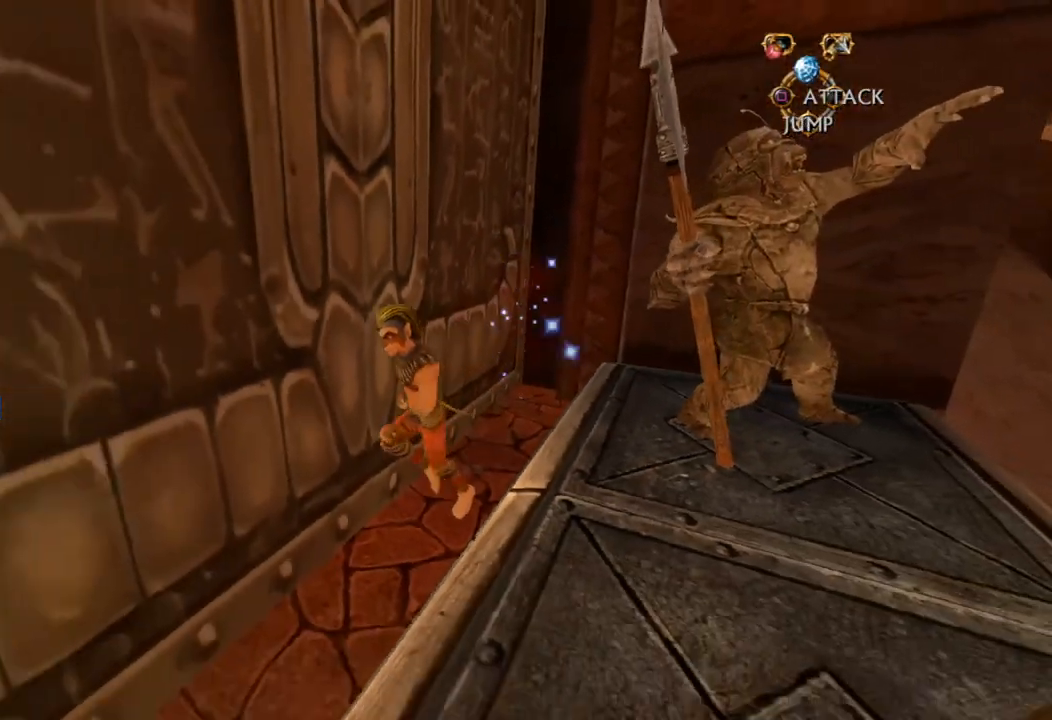
{"dt_ms": 500, "buttons": [], "left_stick": "down-left", "right_stick": "center", "button_events": []}
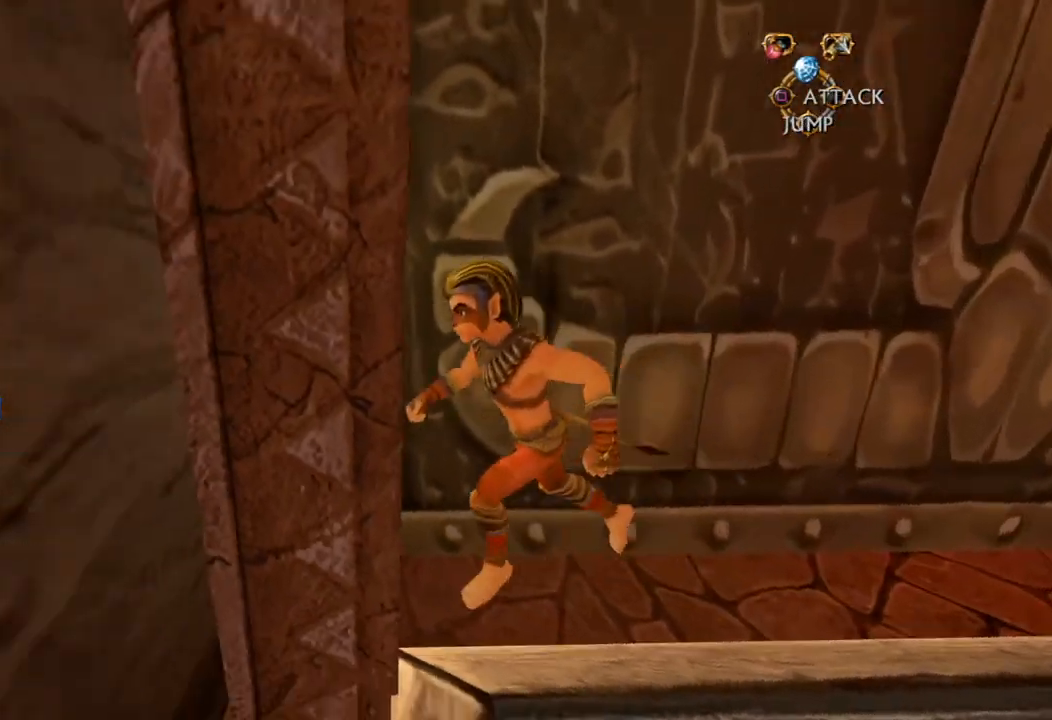
{"dt_ms": 500, "buttons": ["R1"], "left_stick": "down-right", "right_stick": "center"}
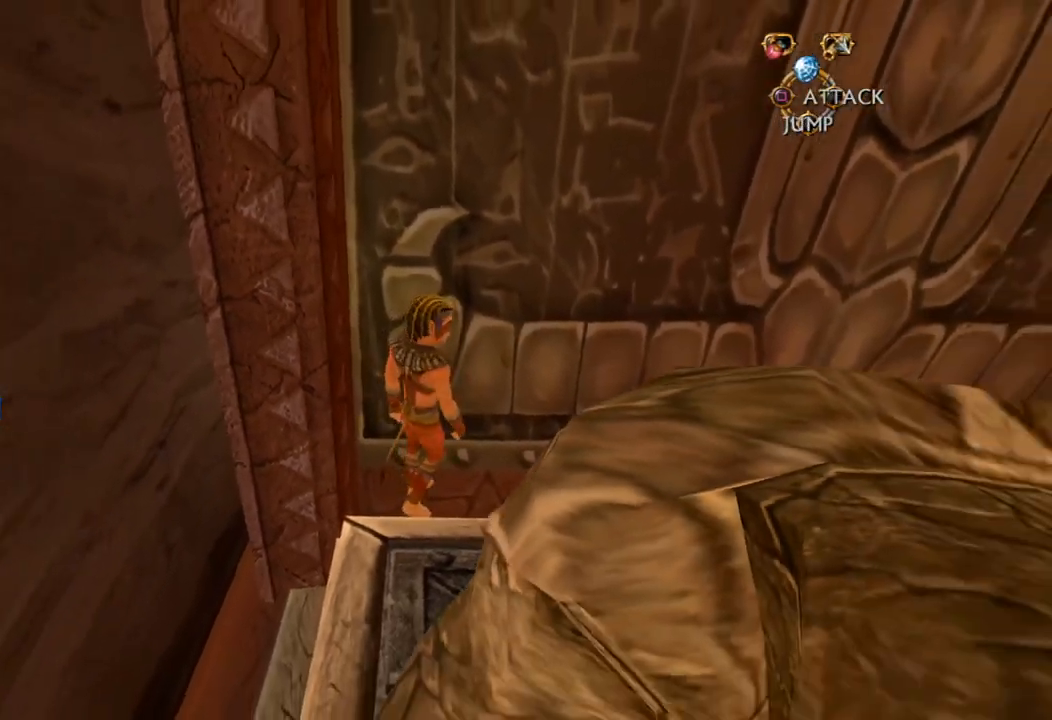
{"dt_ms": 500, "buttons": [], "left_stick": "right", "right_stick": "center", "button_events": [[133, "R1", "up"]]}
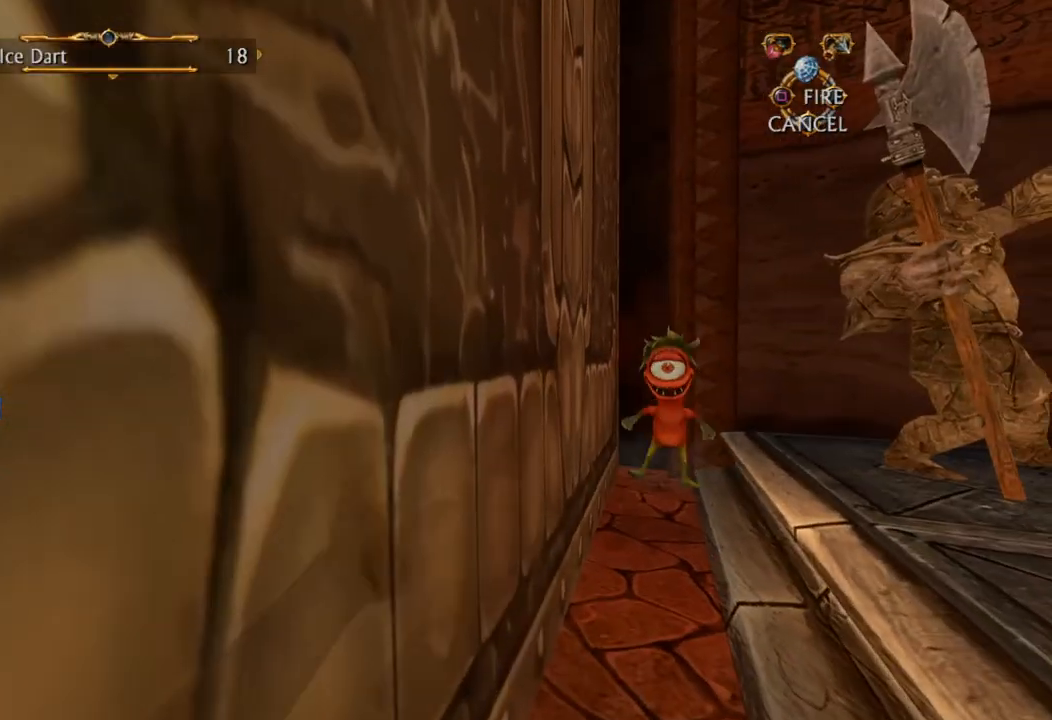
{"dt_ms": 500, "buttons": [], "left_stick": "down-left", "right_stick": "center", "button_events": []}
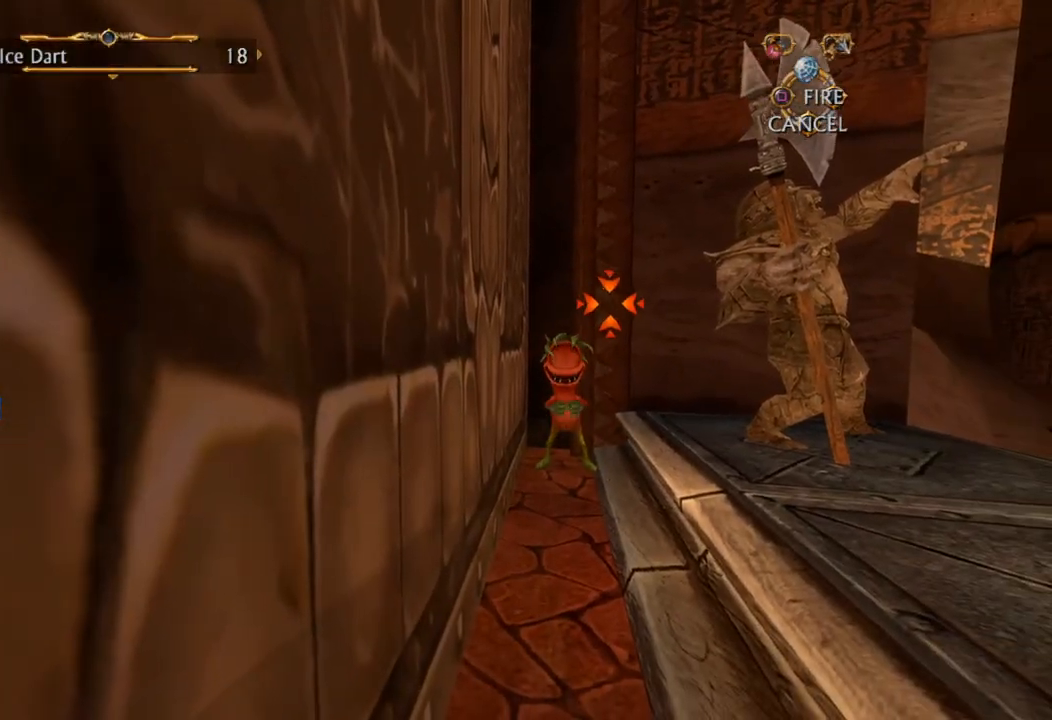
{"dt_ms": 500, "buttons": [], "left_stick": "center", "right_stick": "center", "button_events": [[200, "CIRCLE", "down"], [317, "CIRCLE", "up"]]}
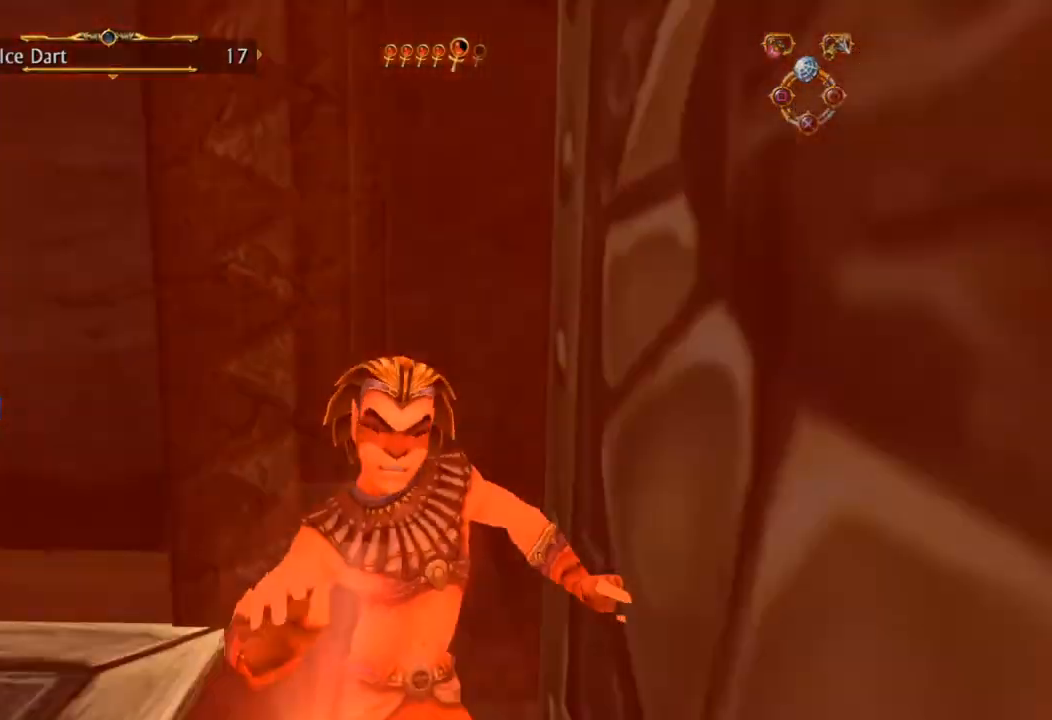
{"dt_ms": 500, "buttons": ["L2"], "left_stick": "down", "right_stick": "center", "button_events": [[33, "CROSS", "down"], [117, "CROSS", "up"], [483, "L2", "down"]]}
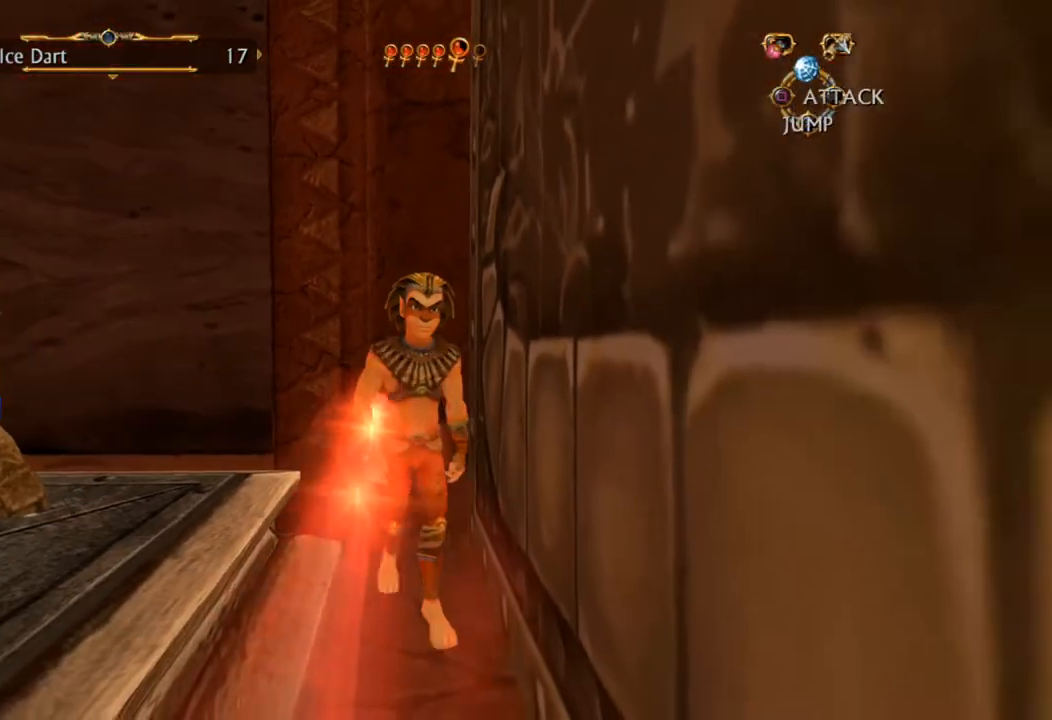
{"dt_ms": 500, "buttons": [], "left_stick": "right", "right_stick": "center"}
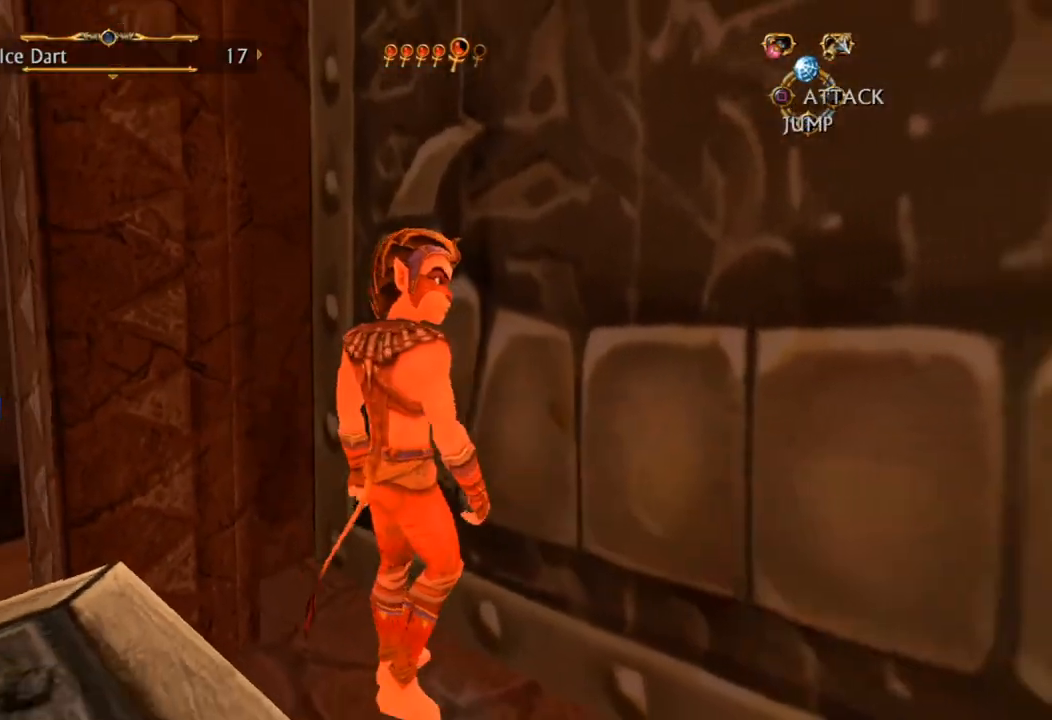
{"dt_ms": 1000, "buttons": [], "left_stick": "up-right", "right_stick": "center"}